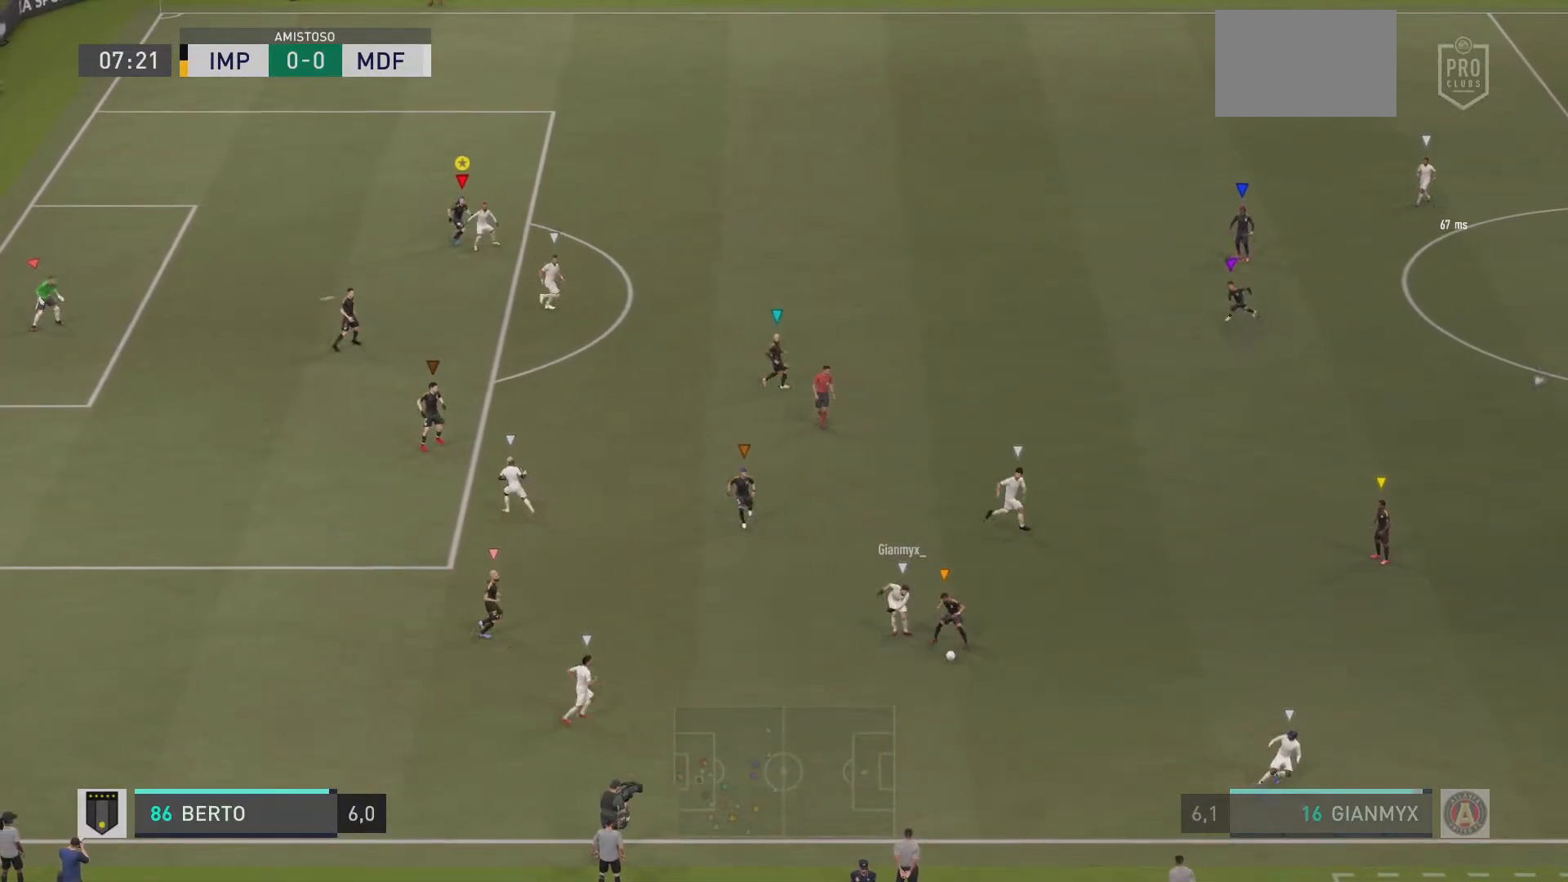
Gameplay with a controller (PlayStation layout); each line is a JSON object with the inputs held at the frame after it. "events" lists button and stick changes between this image and that frame as [ms after this image, input, new state], when the widget could be followed in between. Not read: L3 R3.
{"buttons": ["L2", "R1"], "left_stick": "up-right", "right_stick": "center", "events": []}
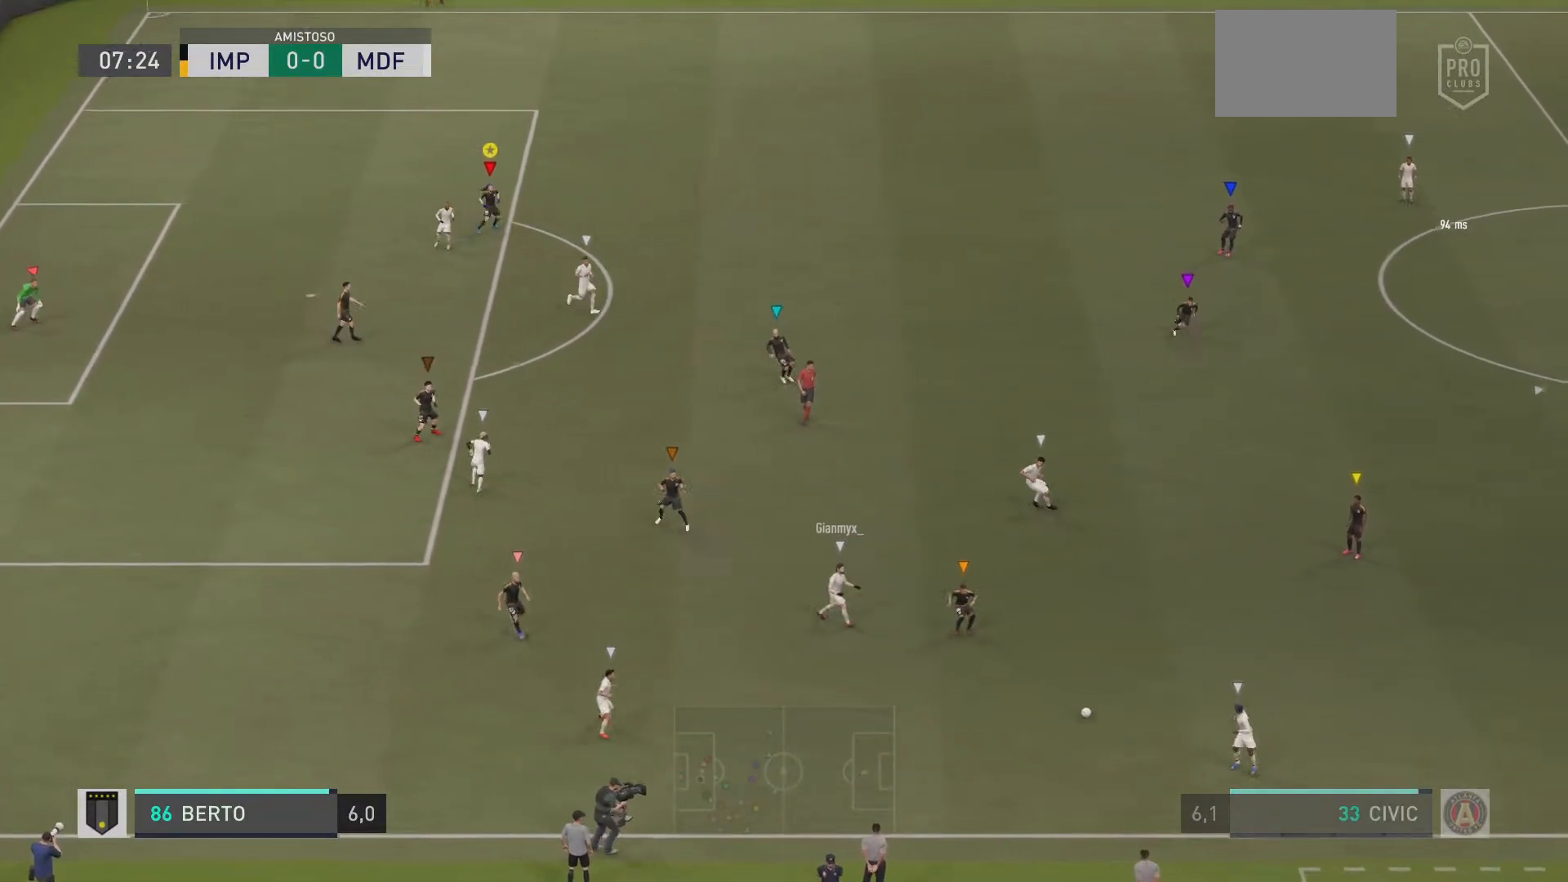
{"buttons": ["L2"], "left_stick": "up-right", "right_stick": "center", "events": [[16, "R1", "up"], [33, "left_stick", "center"], [300, "left_stick", "right"], [383, "left_stick", "up-right"]]}
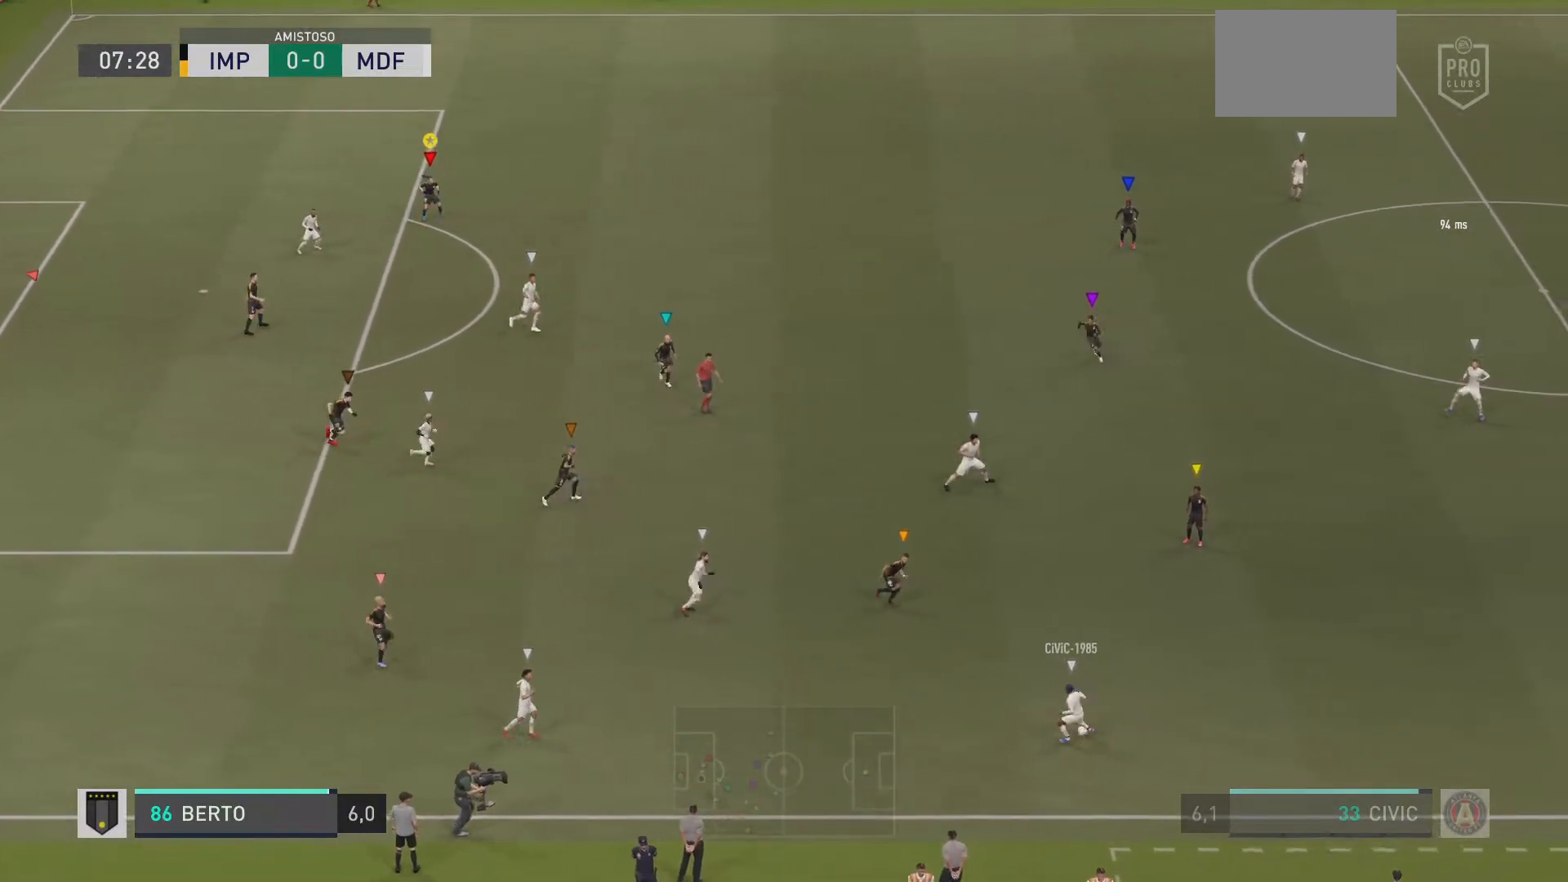
{"buttons": ["L2"], "left_stick": "up-right", "right_stick": "center"}
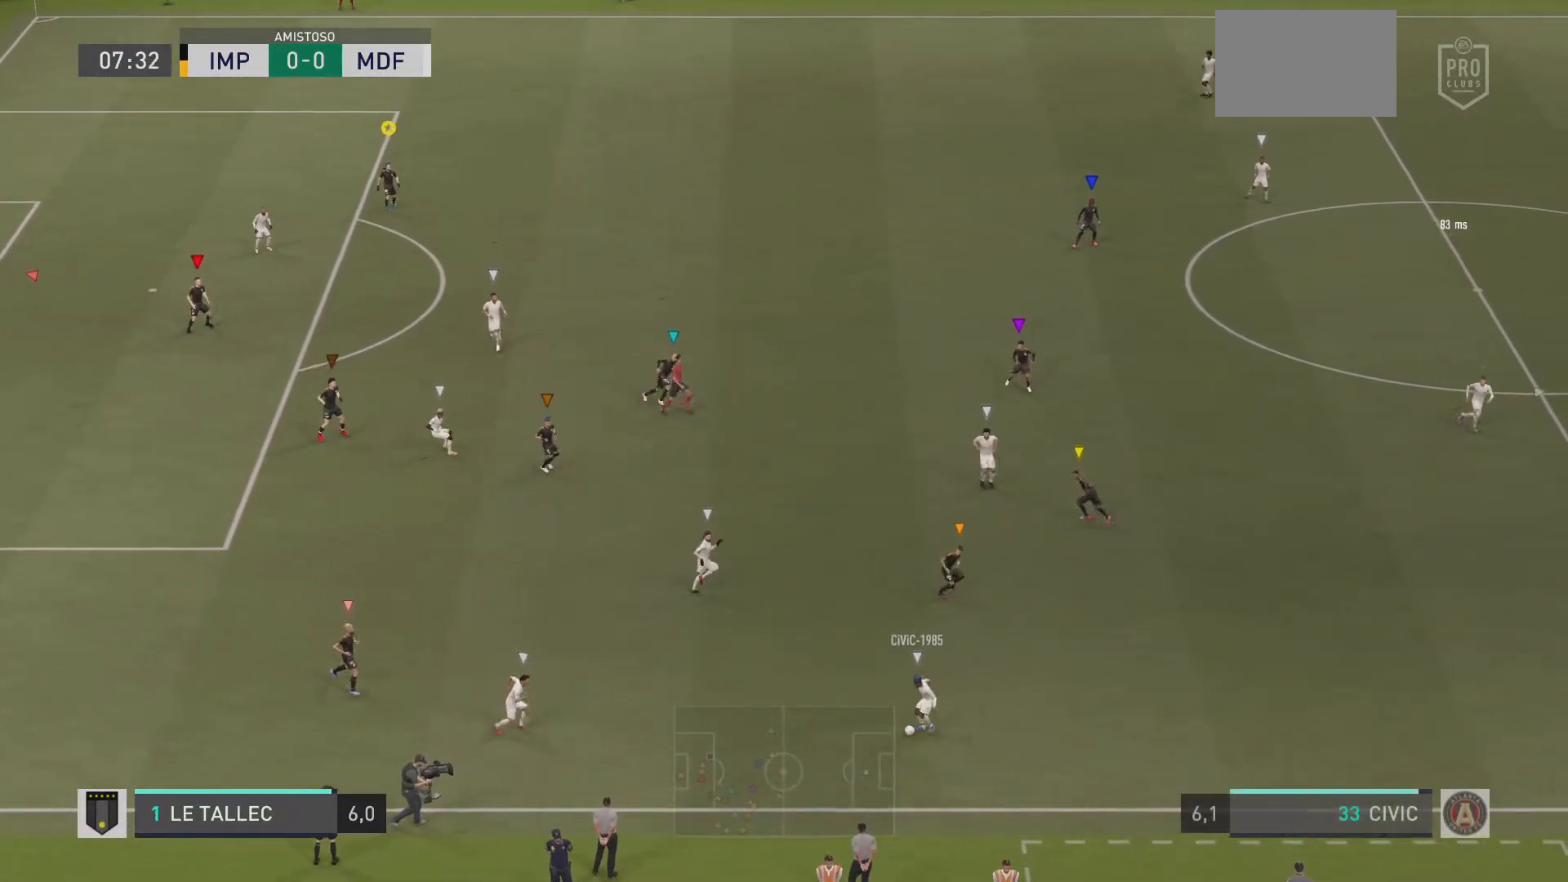
{"buttons": ["L2"], "left_stick": "up-right", "right_stick": "center", "events": []}
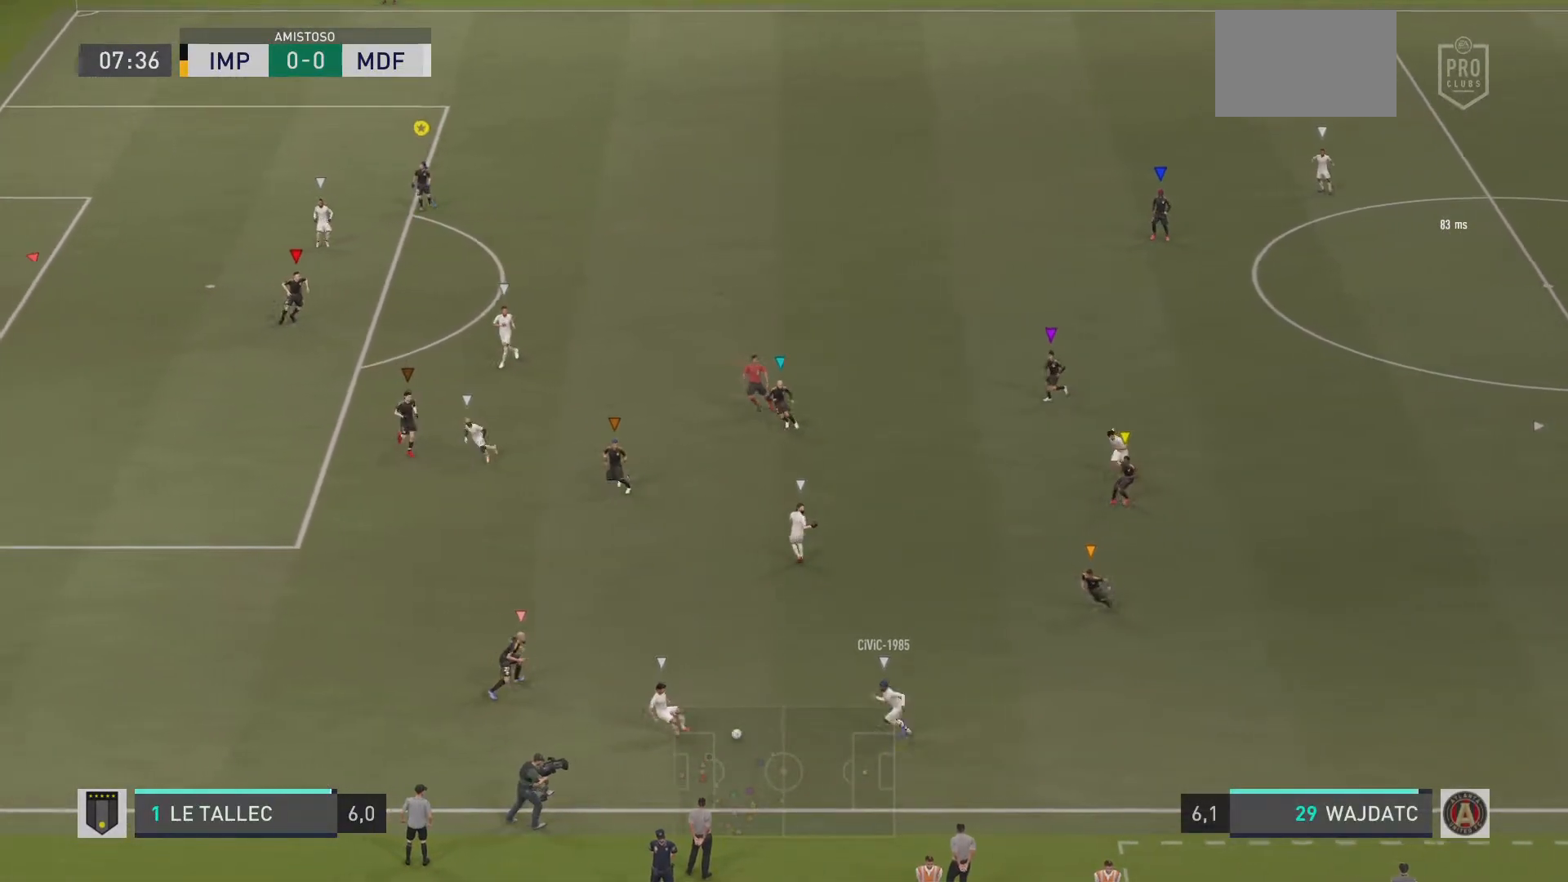
{"buttons": ["L2"], "left_stick": "down-right", "right_stick": "center", "events": [[200, "left_stick", "down"], [451, "left_stick", "down-right"]]}
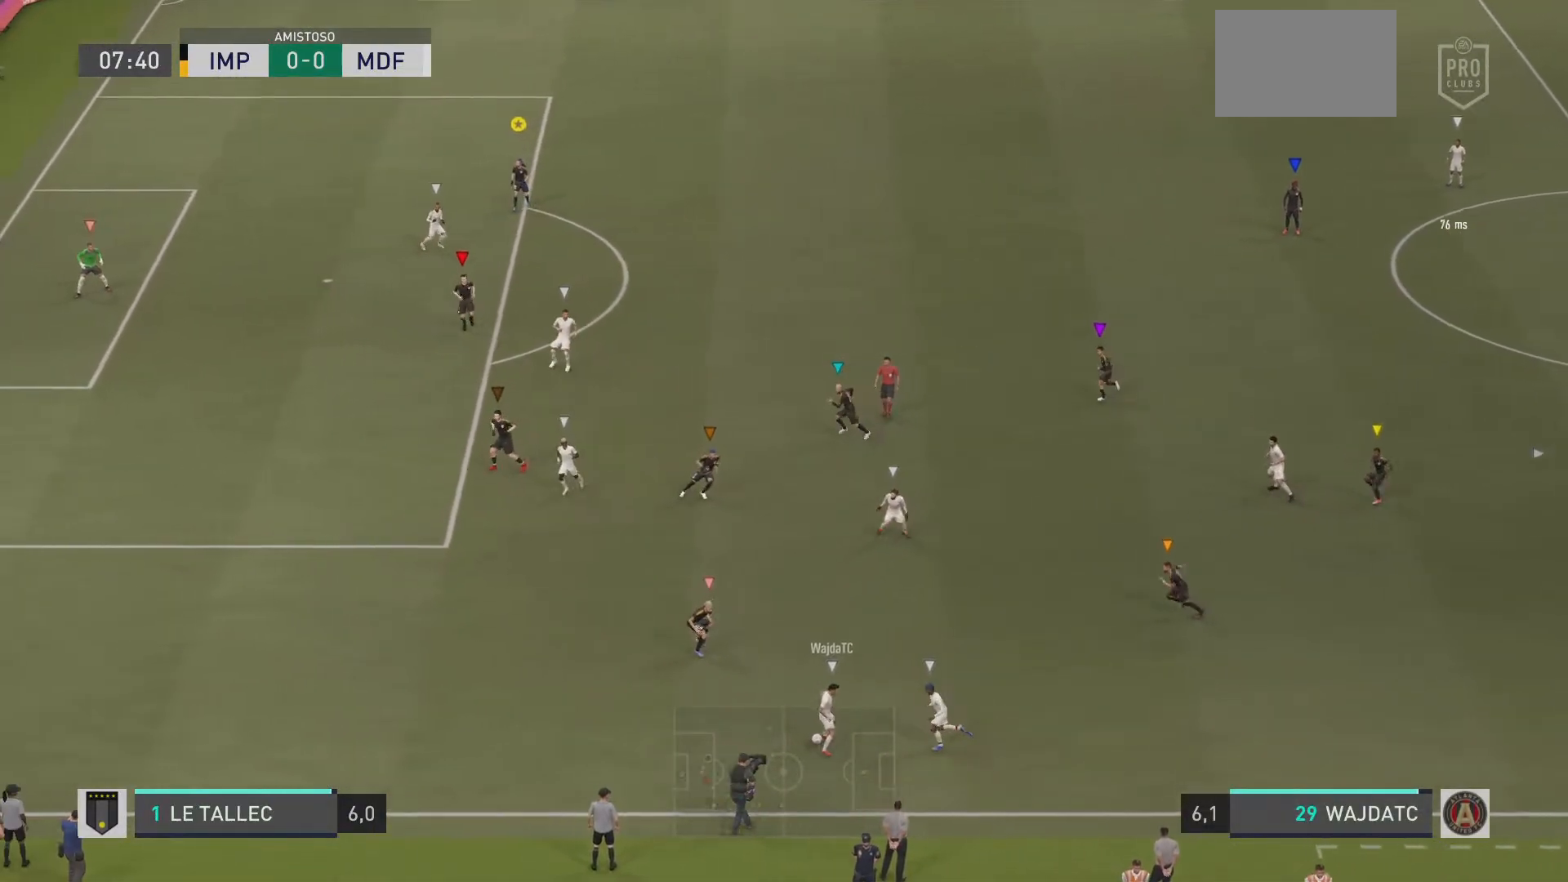
{"buttons": ["L2"], "left_stick": "left", "right_stick": "center", "events": [[166, "left_stick", "down-left"], [500, "left_stick", "left"]]}
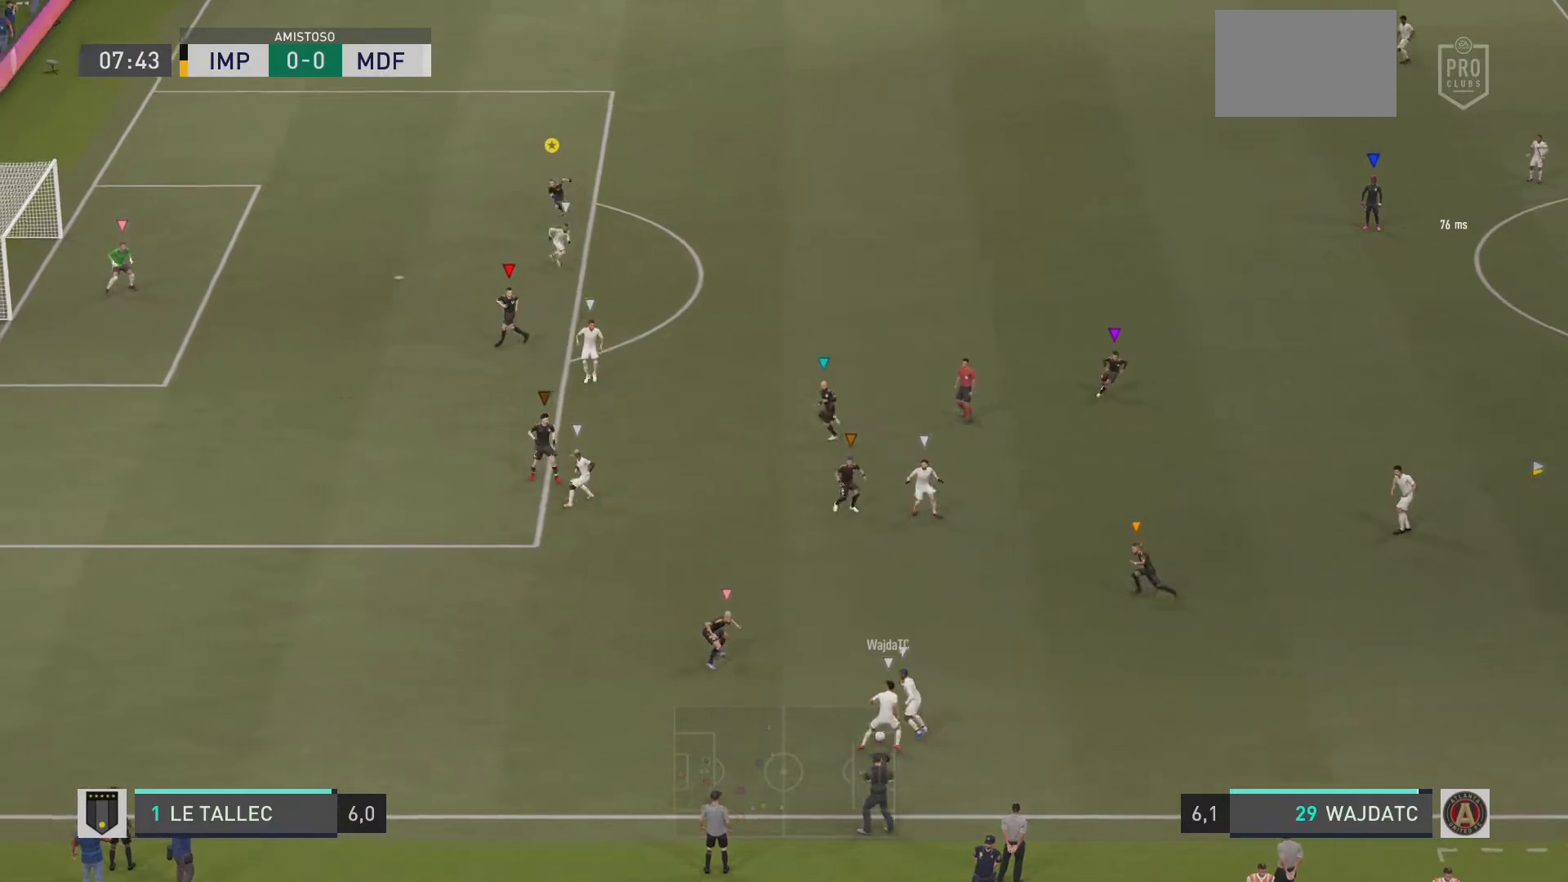
{"buttons": ["L2"], "left_stick": "up-left", "right_stick": "center", "events": [[184, "left_stick", "up"], [350, "left_stick", "up-left"]]}